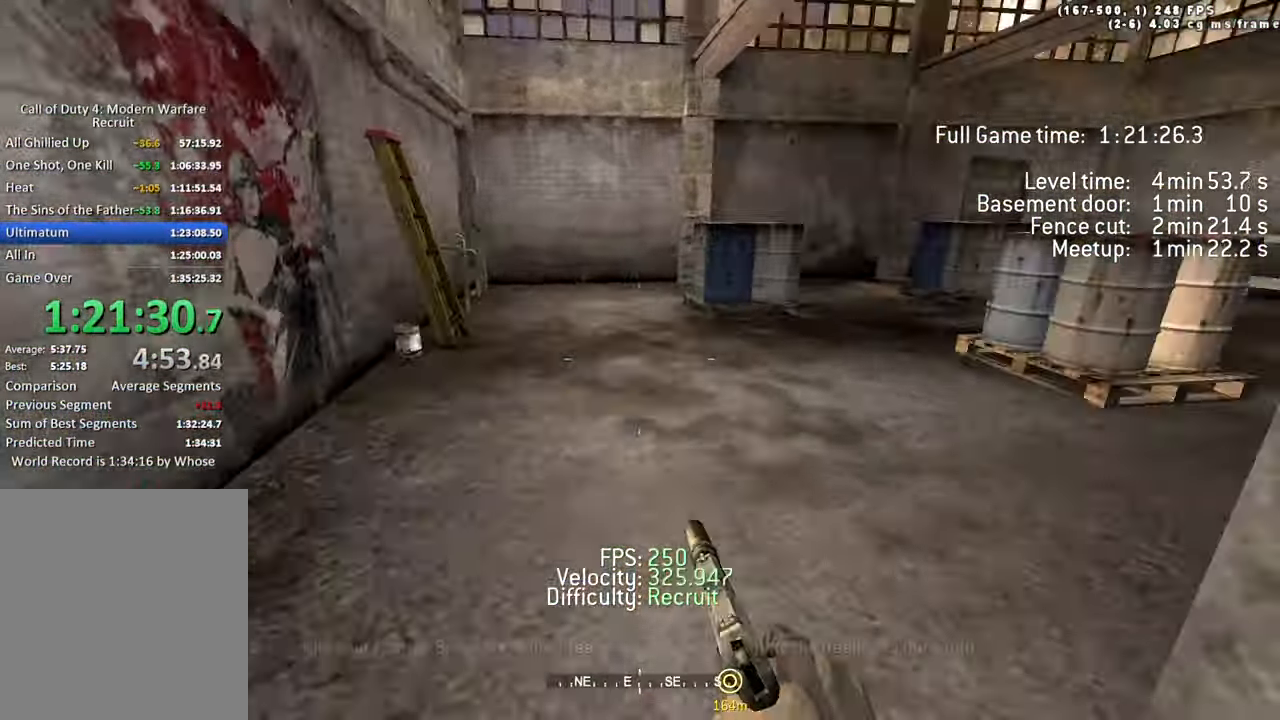
Gameplay with keyboard; each line is a JSON object with the keys held at the frame after it. "events" lists presses ("down") and releases ("up") of "1", "2", "3", "4", "5", "a", "alt", "c", "caps_lock", "ctrl", "d", "e", "f", "g", "q", "r", "s", "shift", "space", "t", "tab", "v", "w", "x" and "z" between this image and that frame as [ms after this image, input, new state], when the widget could be followed in between. No other keys are recorded. Mouse input is not recorded.
{"keys": ["d", "space", "w"]}
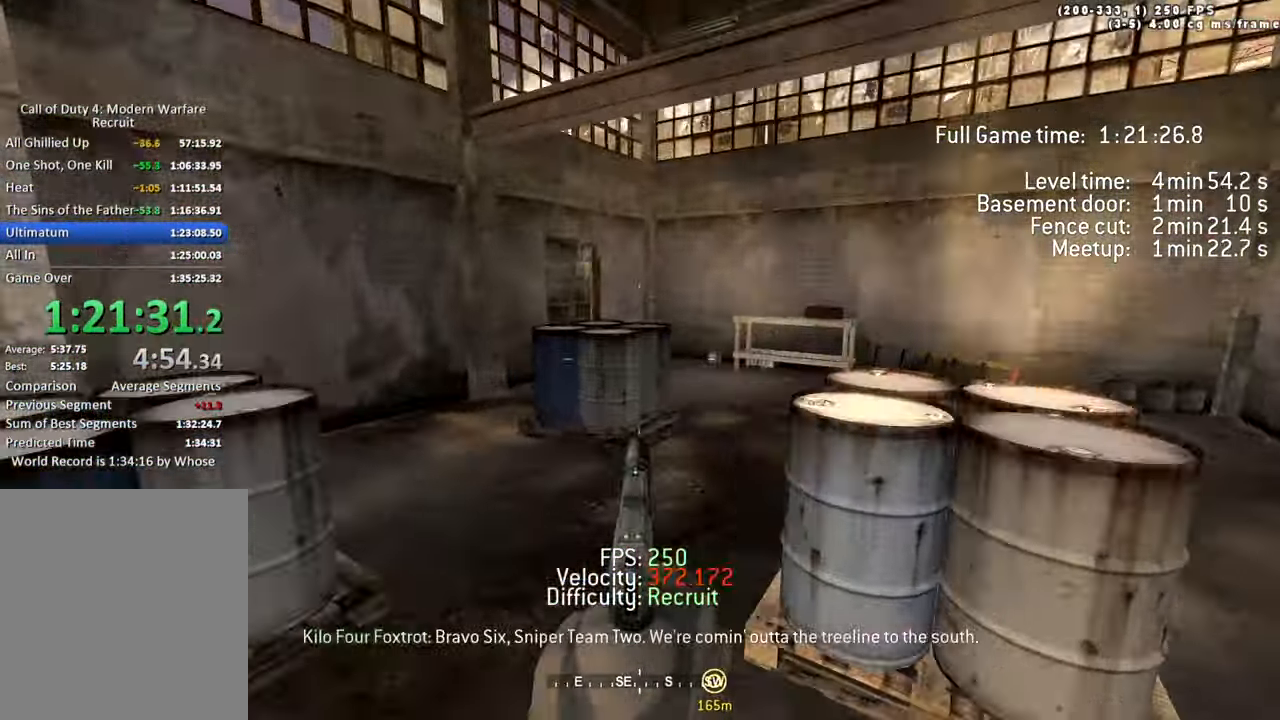
{"keys": ["d", "w"], "events": [[50, "shift", "down"], [100, "space", "up"], [383, "shift", "up"]]}
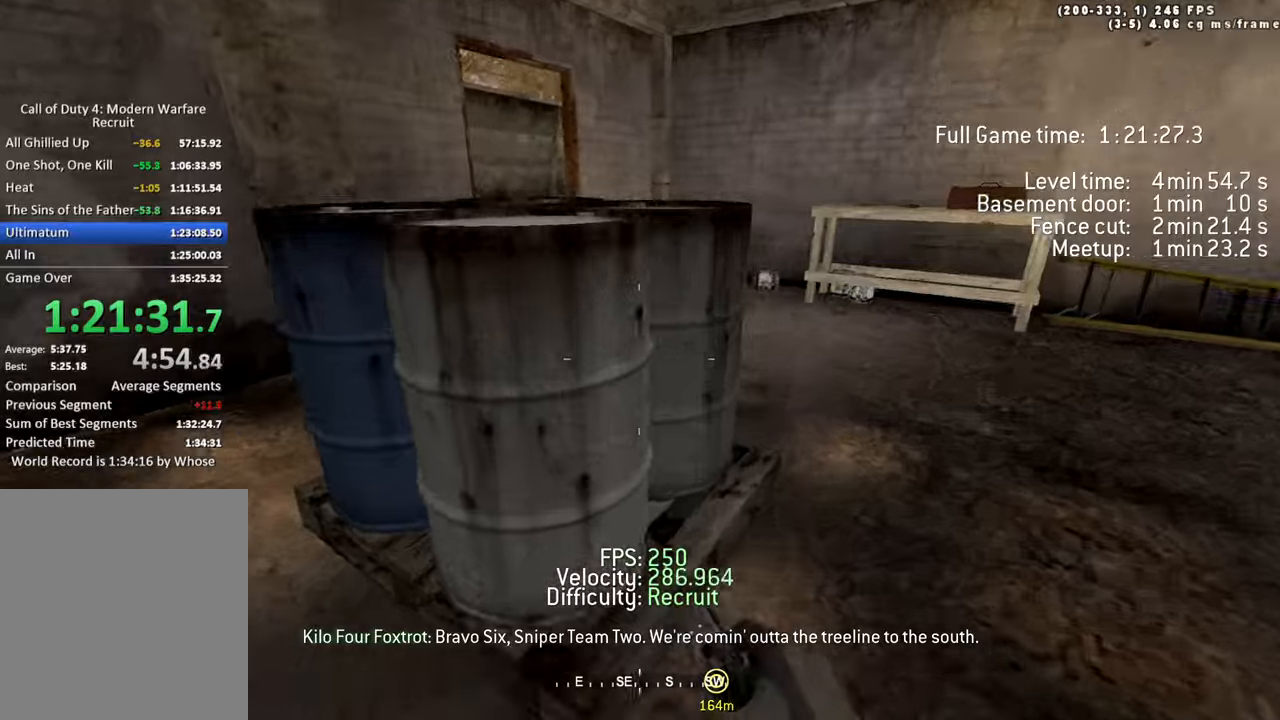
{"keys": ["a", "w"], "events": [[233, "d", "up"], [433, "a", "down"]]}
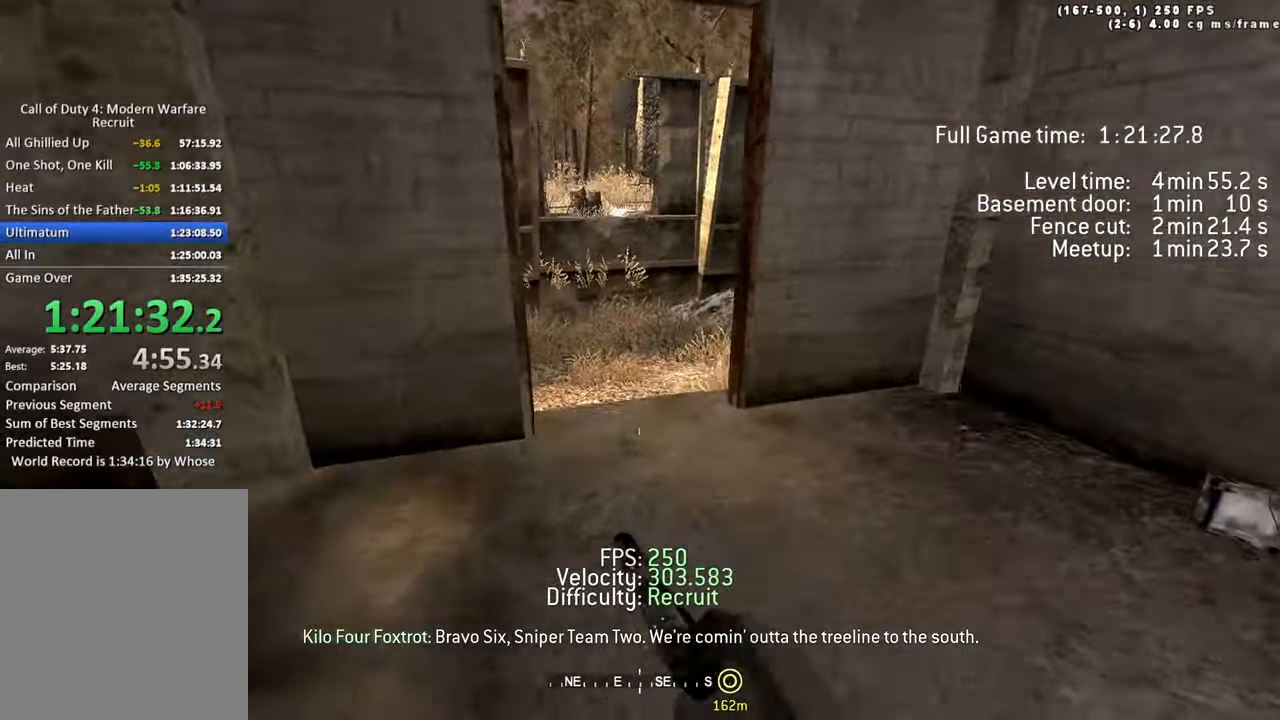
{"keys": ["w"], "events": [[66, "a", "up"]]}
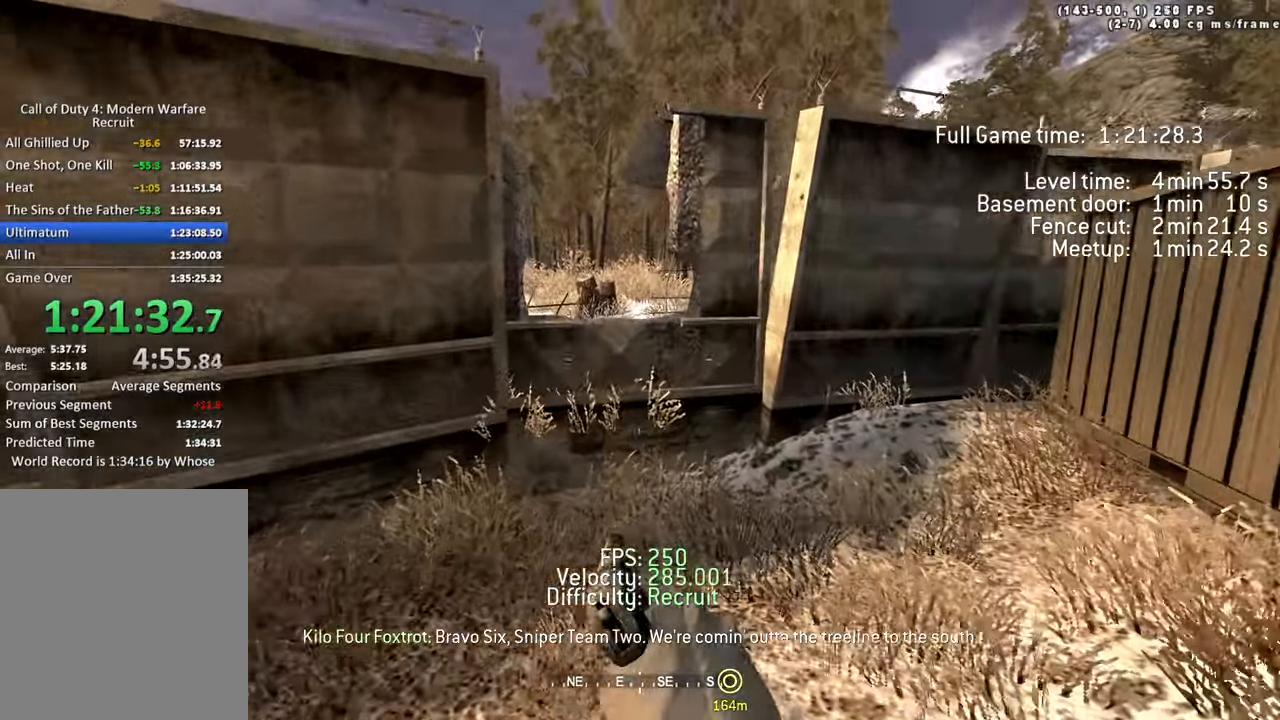
{"keys": ["space", "w"], "events": [[416, "space", "down"]]}
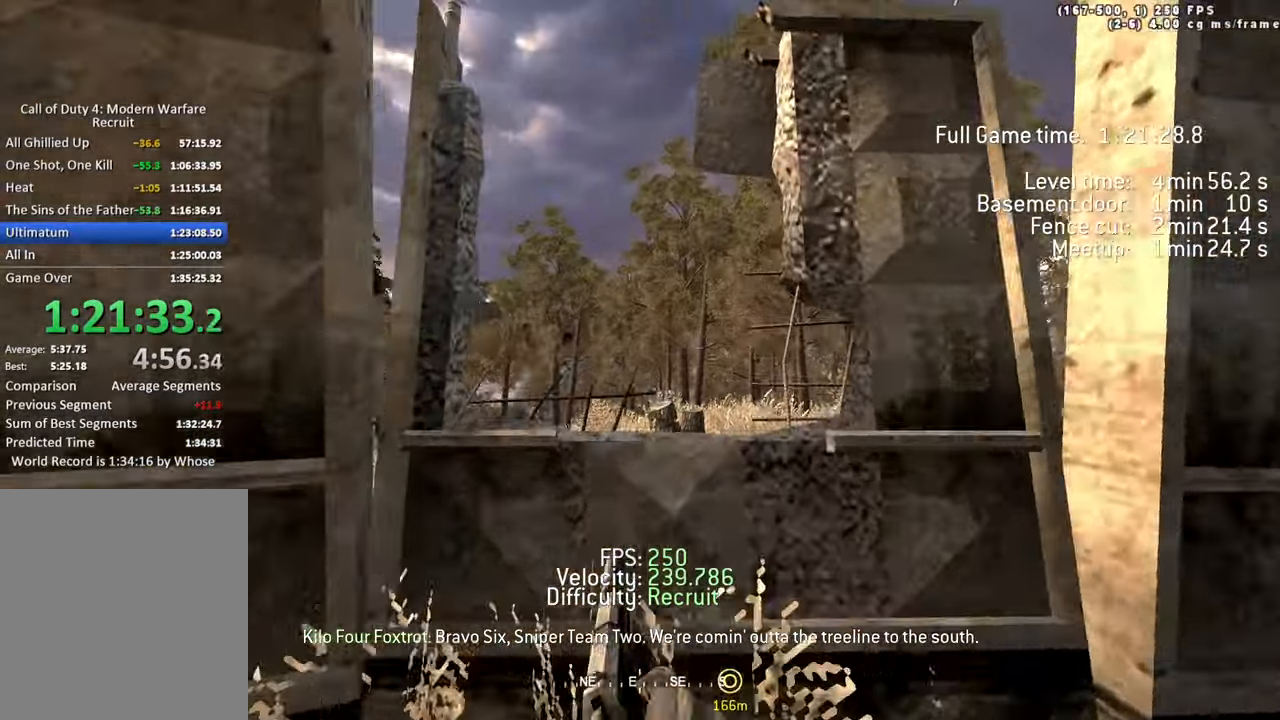
{"keys": ["a", "space", "w"]}
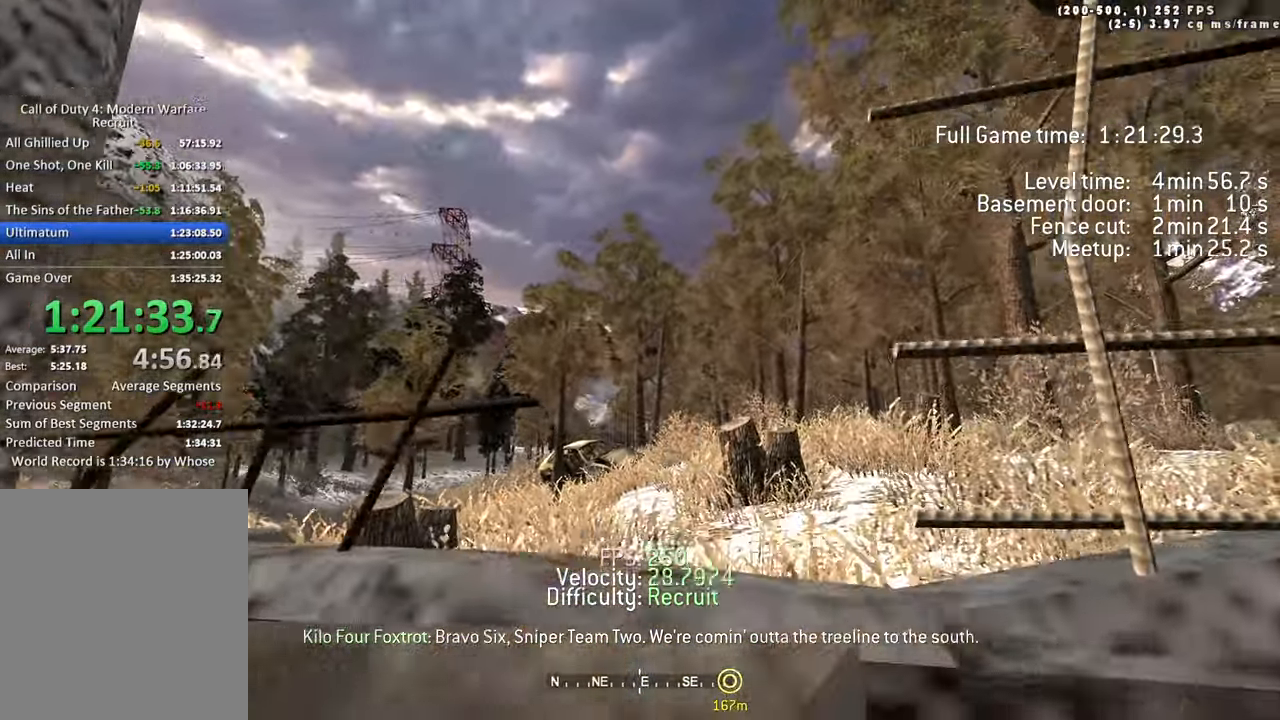
{"keys": ["a", "w"]}
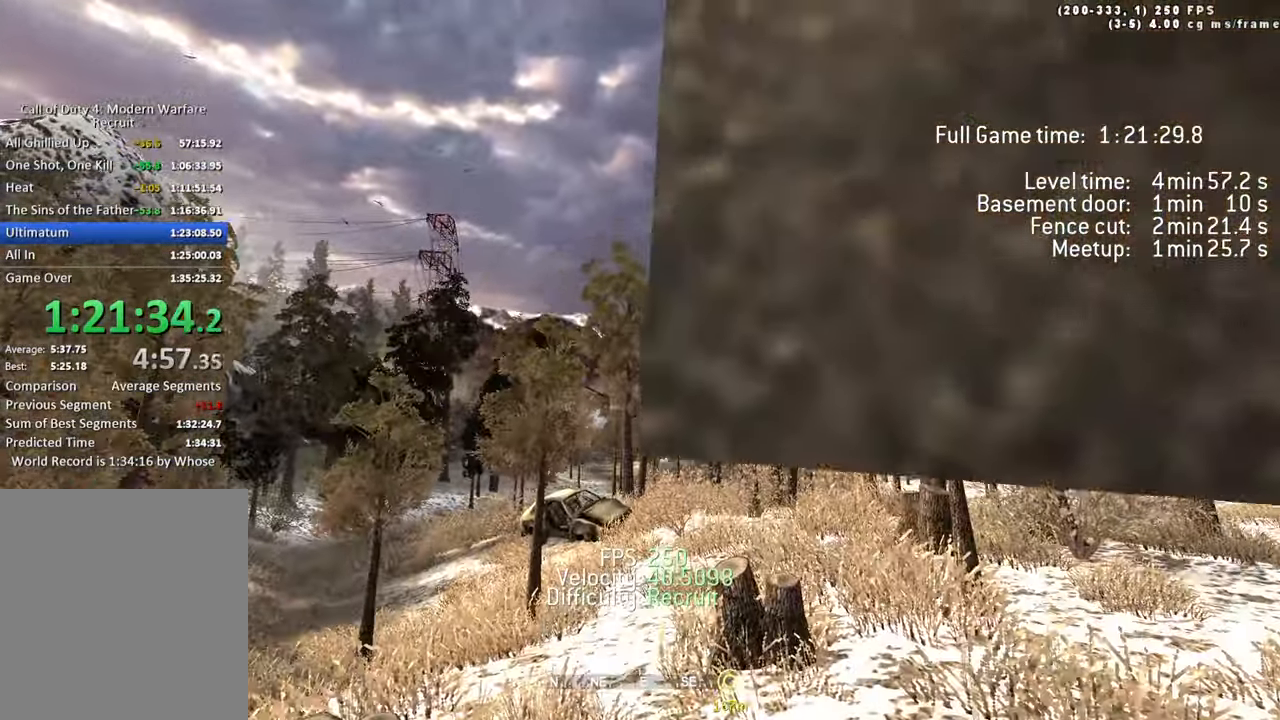
{"keys": ["w"]}